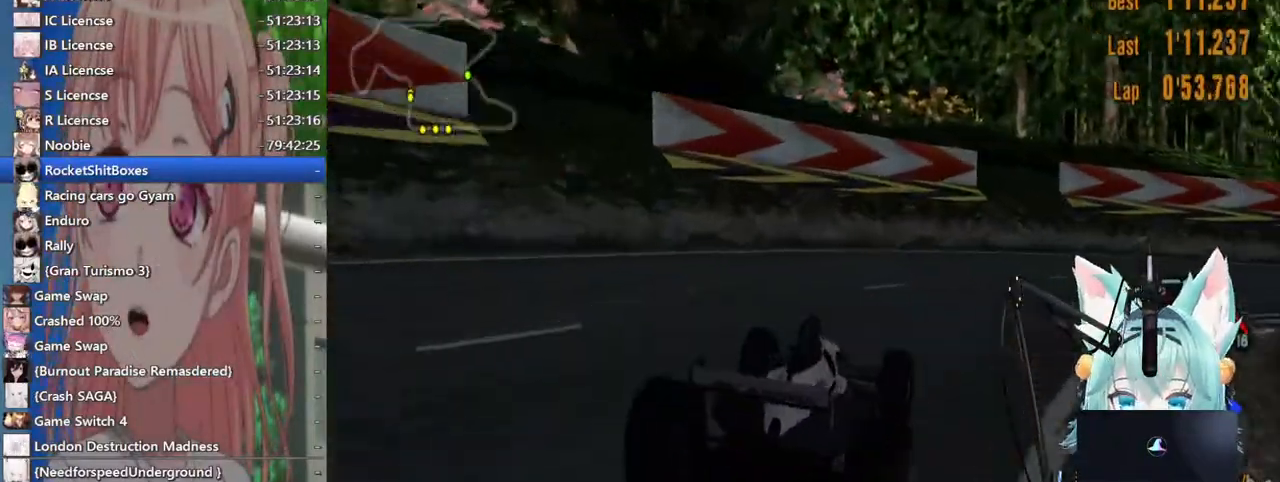
Gameplay with a controller (PlayStation layout); each line is a JSON object with the inputs held at the frame after it (dt_ms = milliseconds from this image to that frame). "events" lists button and stick changes between this image and that frame as [ms after this image, input, new state], when the widget could be followed in between. Not read: L1 R1 R2.
{"dt_ms": 500, "buttons": [], "left_stick": "right", "right_stick": "center", "events": []}
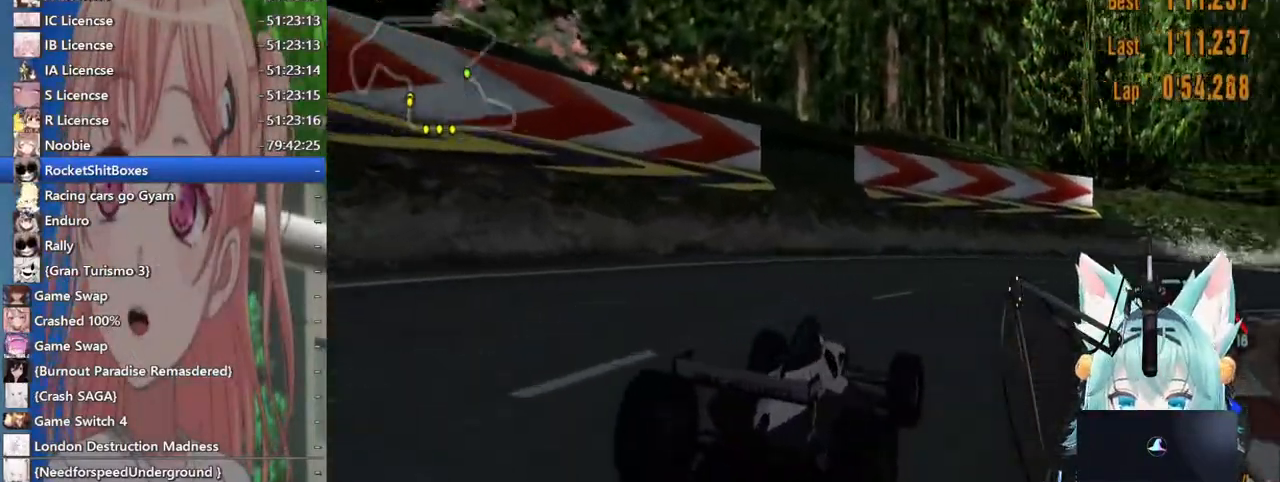
{"dt_ms": 500, "buttons": [], "left_stick": "right", "right_stick": "center", "events": []}
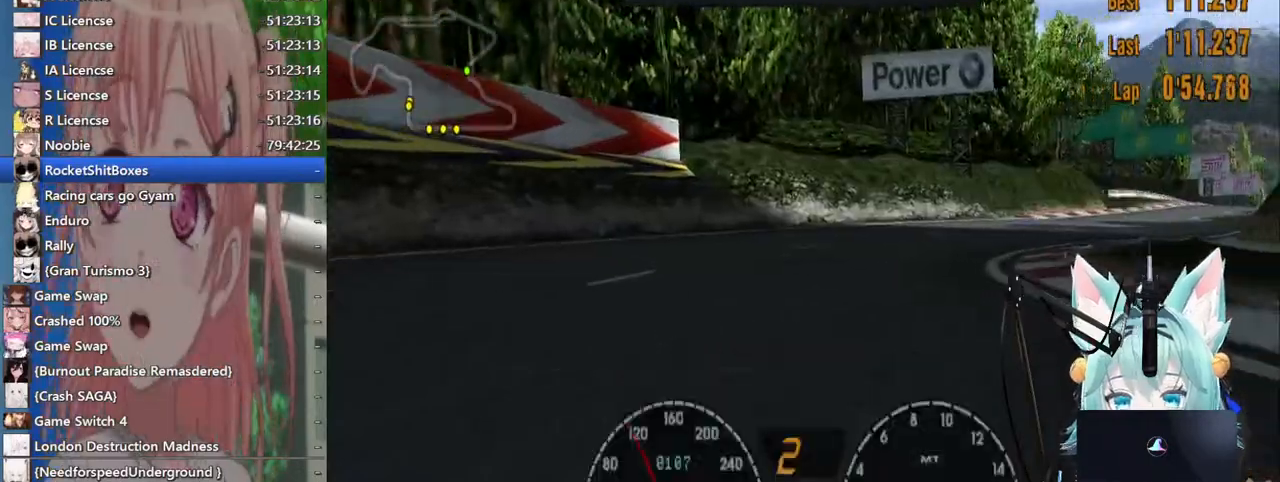
{"dt_ms": 500, "buttons": [], "left_stick": "left", "right_stick": "center", "events": [[383, "left_stick", "left"]]}
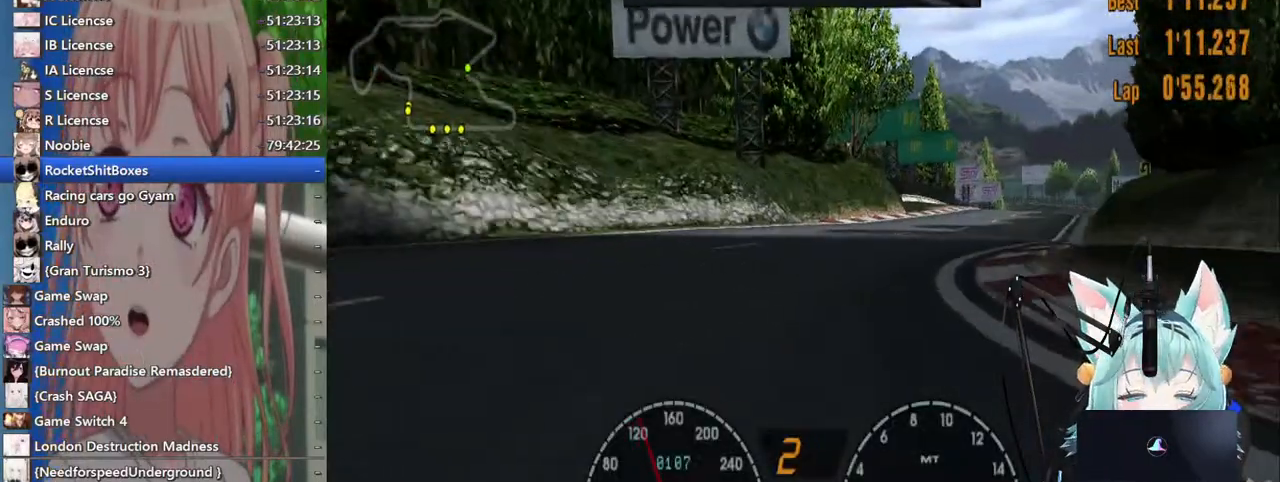
{"dt_ms": 1000, "buttons": [], "left_stick": "center", "right_stick": "center"}
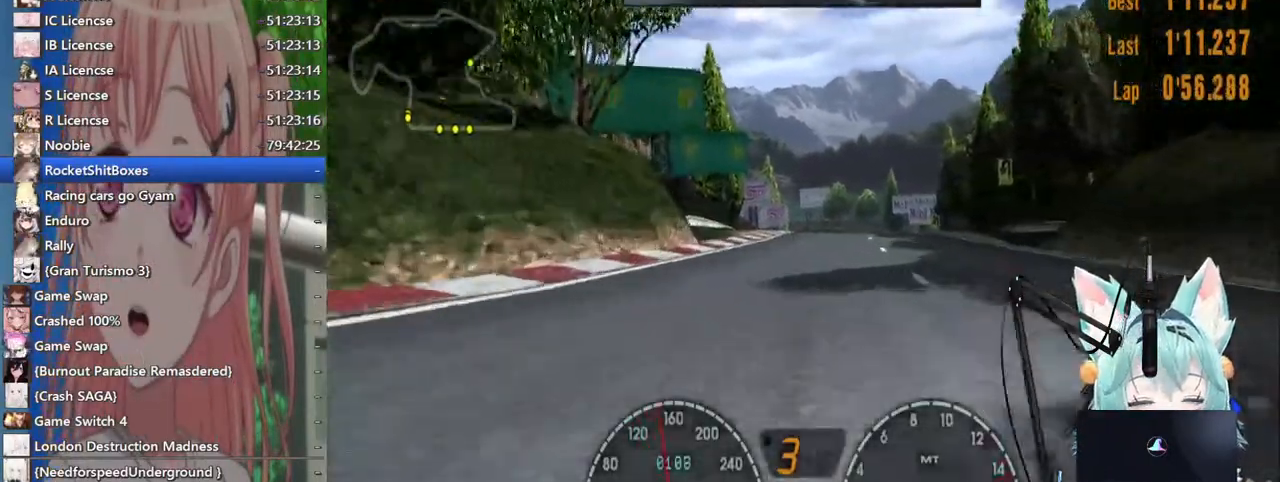
{"dt_ms": 500, "buttons": [], "left_stick": "center", "right_stick": "center", "events": []}
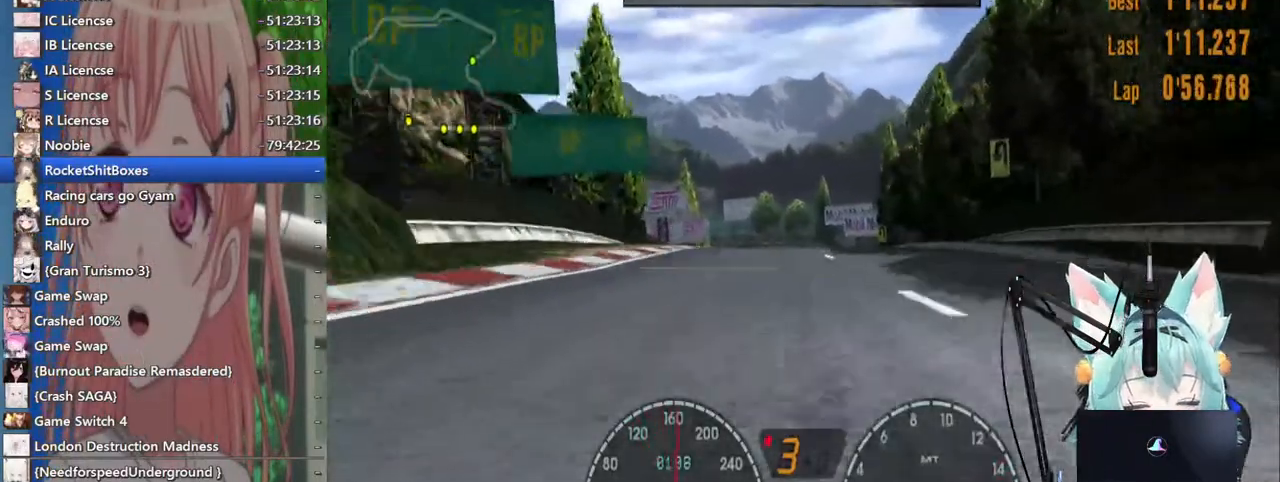
{"dt_ms": 500, "buttons": [], "left_stick": "center", "right_stick": "center", "events": []}
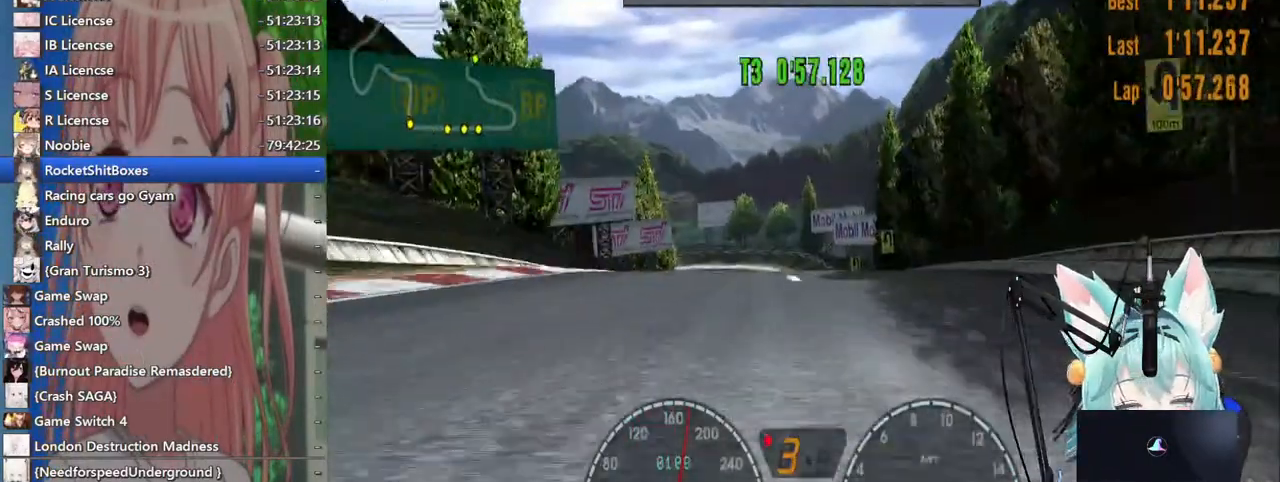
{"dt_ms": 500, "buttons": [], "left_stick": "center", "right_stick": "center", "events": []}
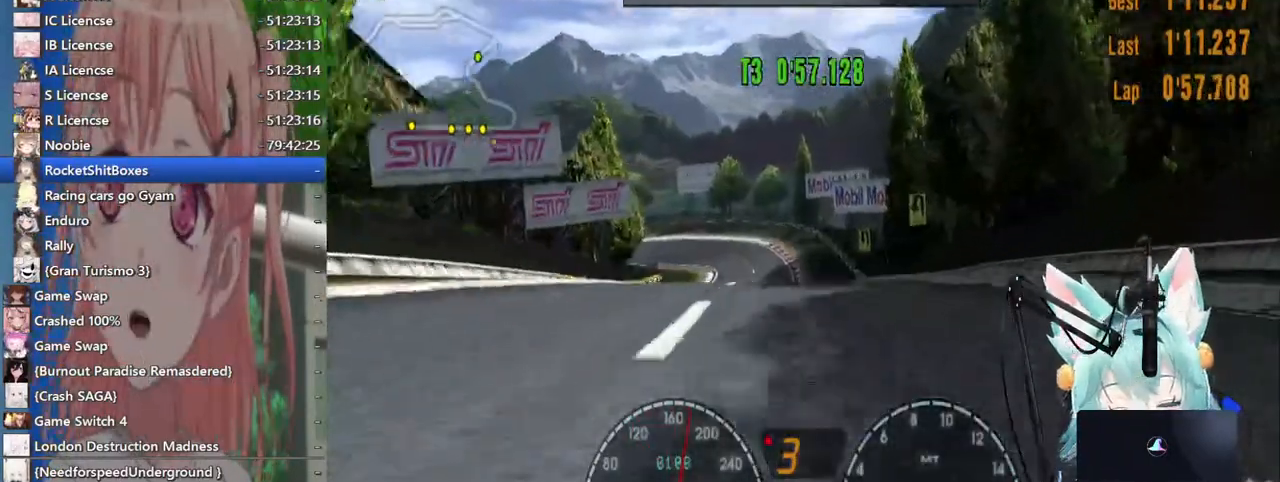
{"dt_ms": 500, "buttons": [], "left_stick": "center", "right_stick": "center", "events": [[117, "CROSS", "down"], [233, "CROSS", "up"]]}
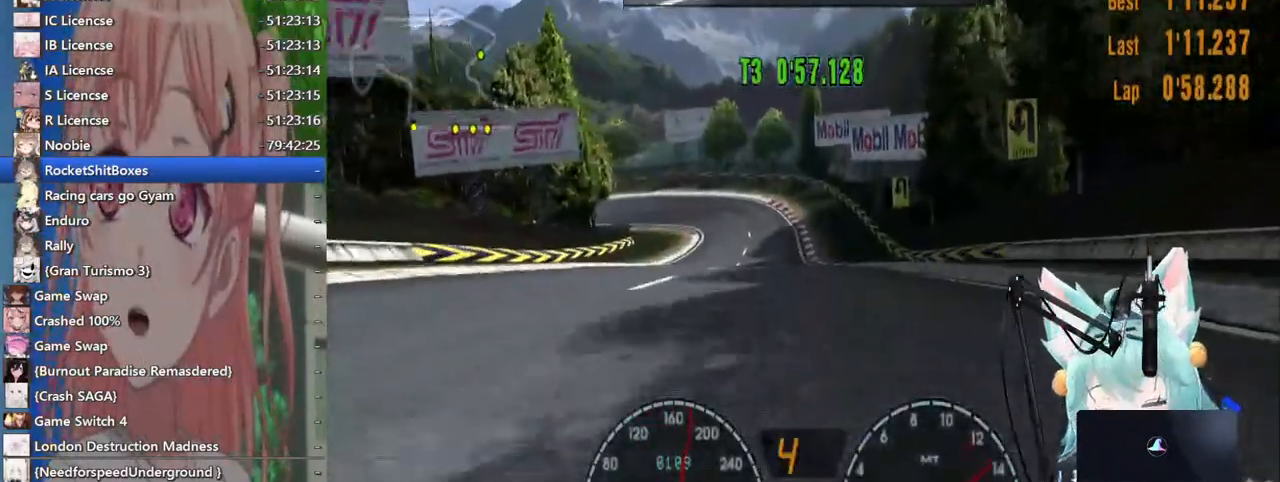
{"dt_ms": 500, "buttons": [], "left_stick": "center", "right_stick": "center", "events": []}
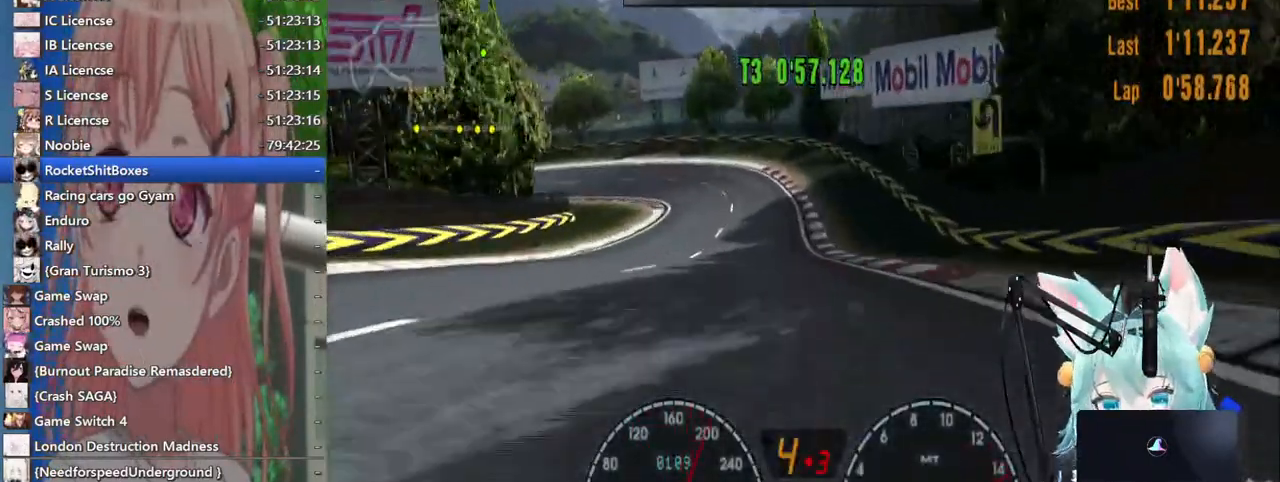
{"dt_ms": 500, "buttons": [], "left_stick": "left", "right_stick": "center", "events": [[350, "left_stick", "left"]]}
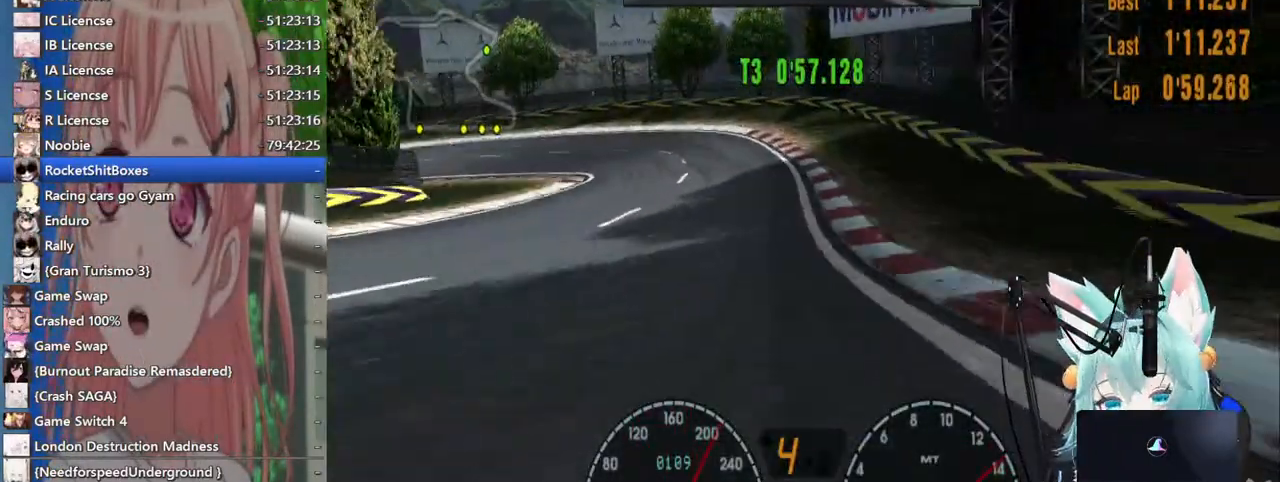
{"dt_ms": 500, "buttons": [], "left_stick": "left", "right_stick": "center", "events": [[200, "left_stick", "center"], [317, "left_stick", "left"]]}
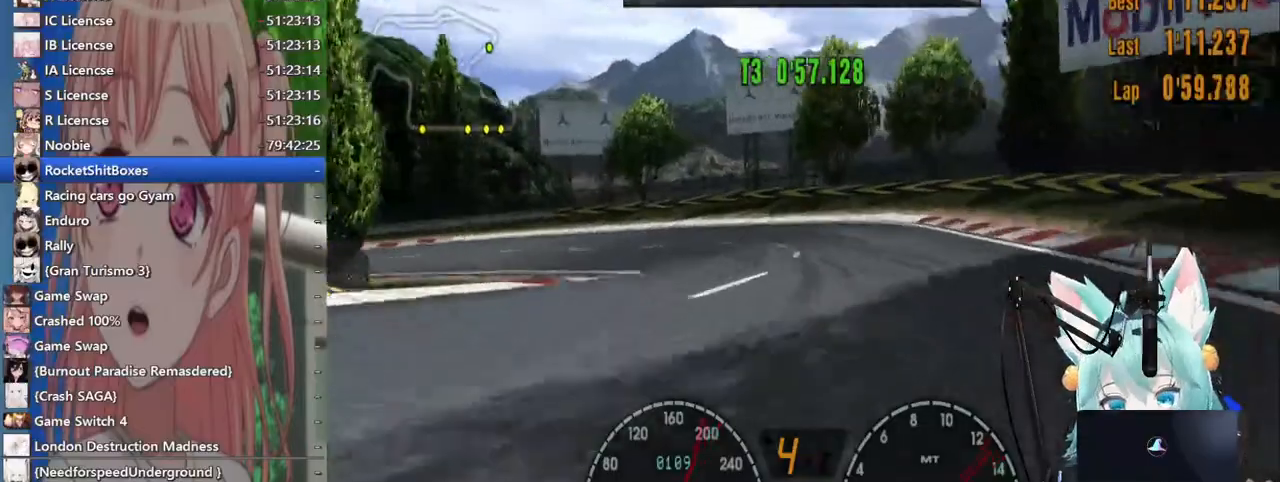
{"dt_ms": 500, "buttons": [], "left_stick": "left", "right_stick": "center", "events": []}
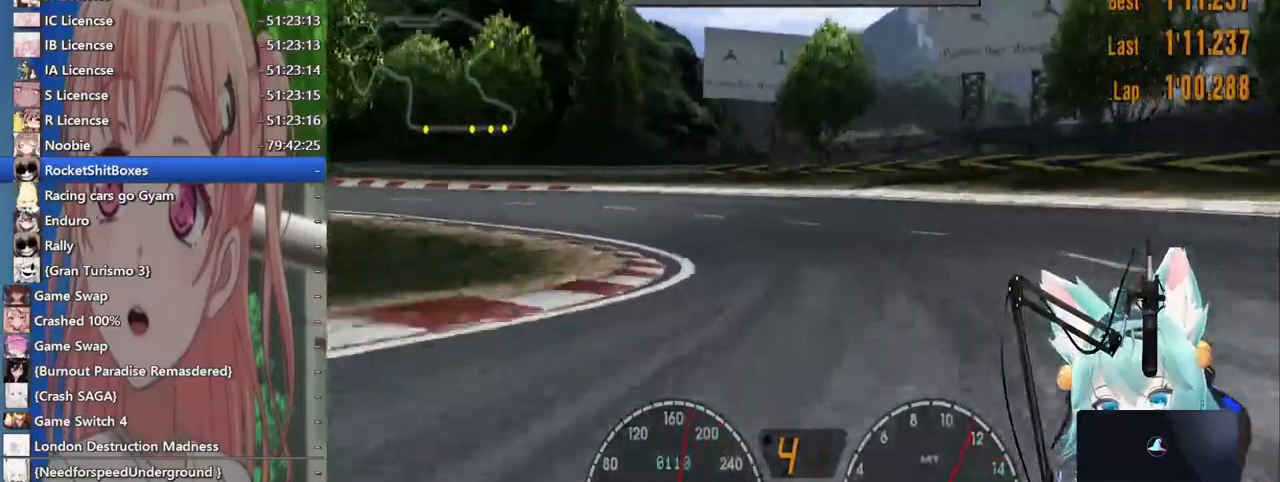
{"dt_ms": 500, "buttons": [], "left_stick": "left", "right_stick": "center"}